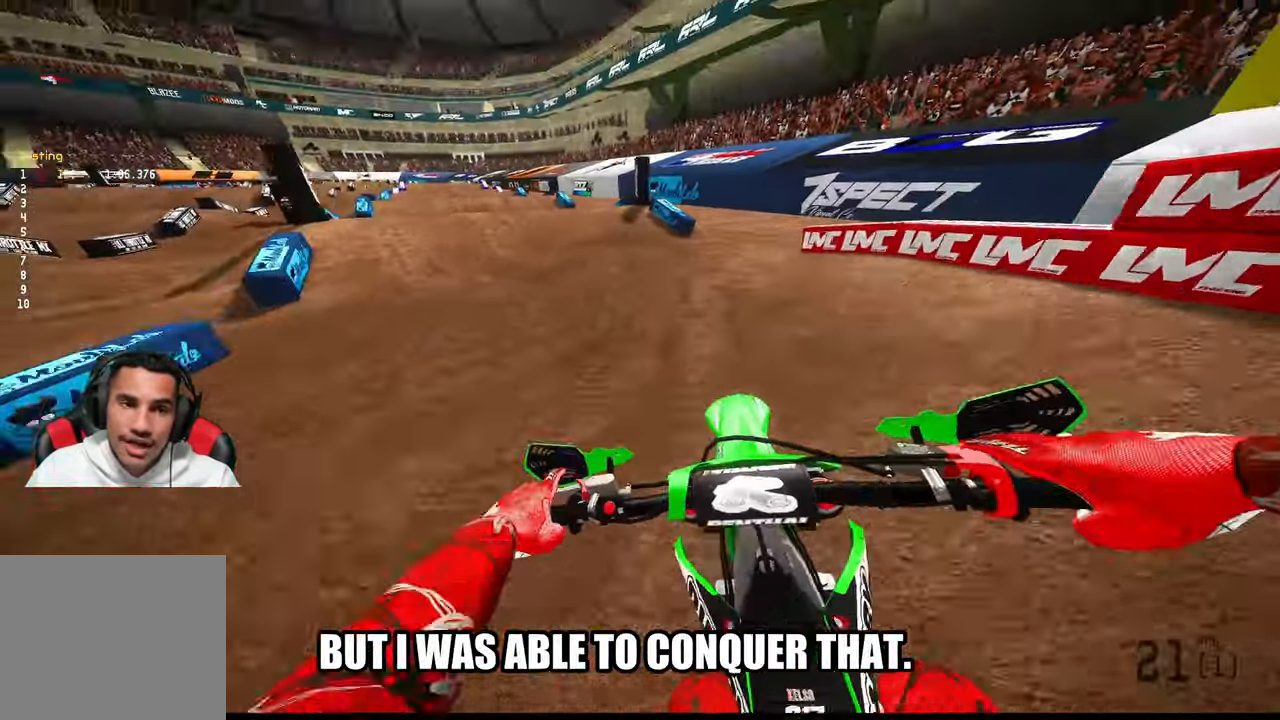
Gameplay with a controller (PlayStation layout); each line is a JSON object with the inputs held at the frame after it (dt_ms = milliseconds from this image to that frame). "button_events" lists button changes between this image and that frame as [ms after this image, input, new state], when the widget could be followed in between (sticks are given only as held states). Not read: HOME R2.
{"dt_ms": 500, "buttons": ["L2"], "left_stick": "up", "right_stick": "center", "button_events": [[33, "L2", "down"]]}
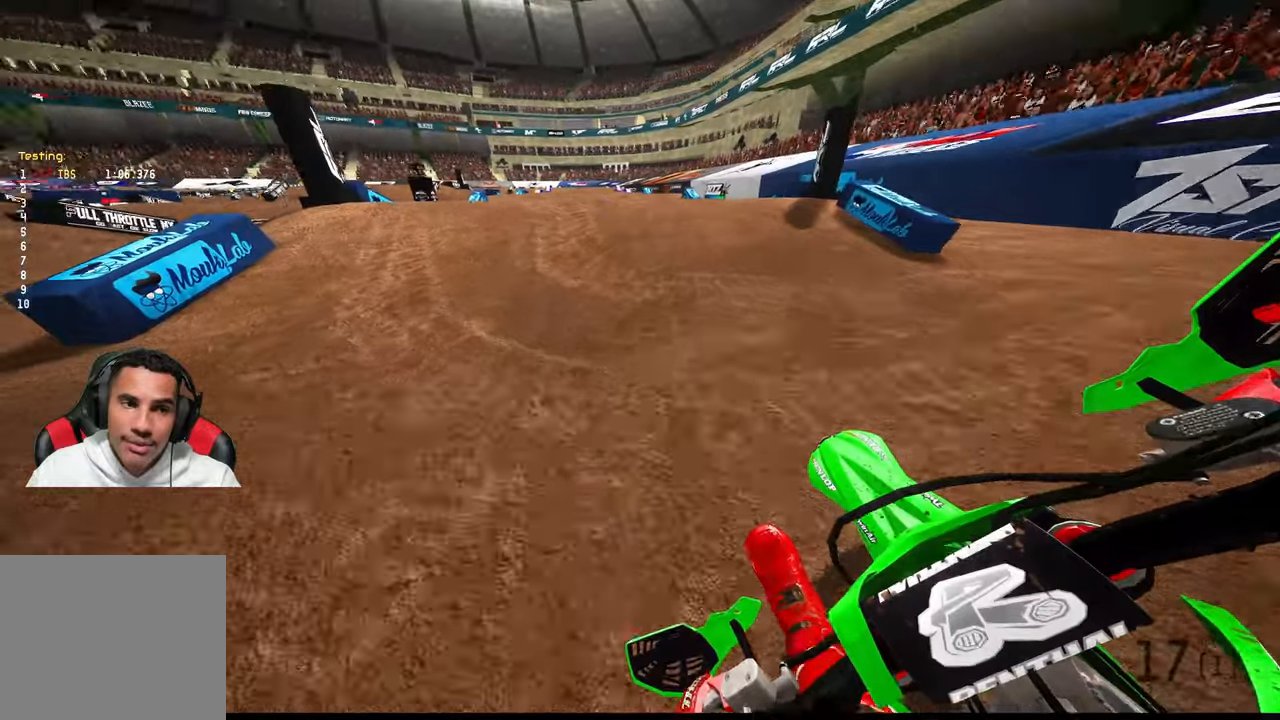
{"dt_ms": 500, "buttons": [], "left_stick": "up", "right_stick": "up-right", "button_events": [[67, "L2", "up"]]}
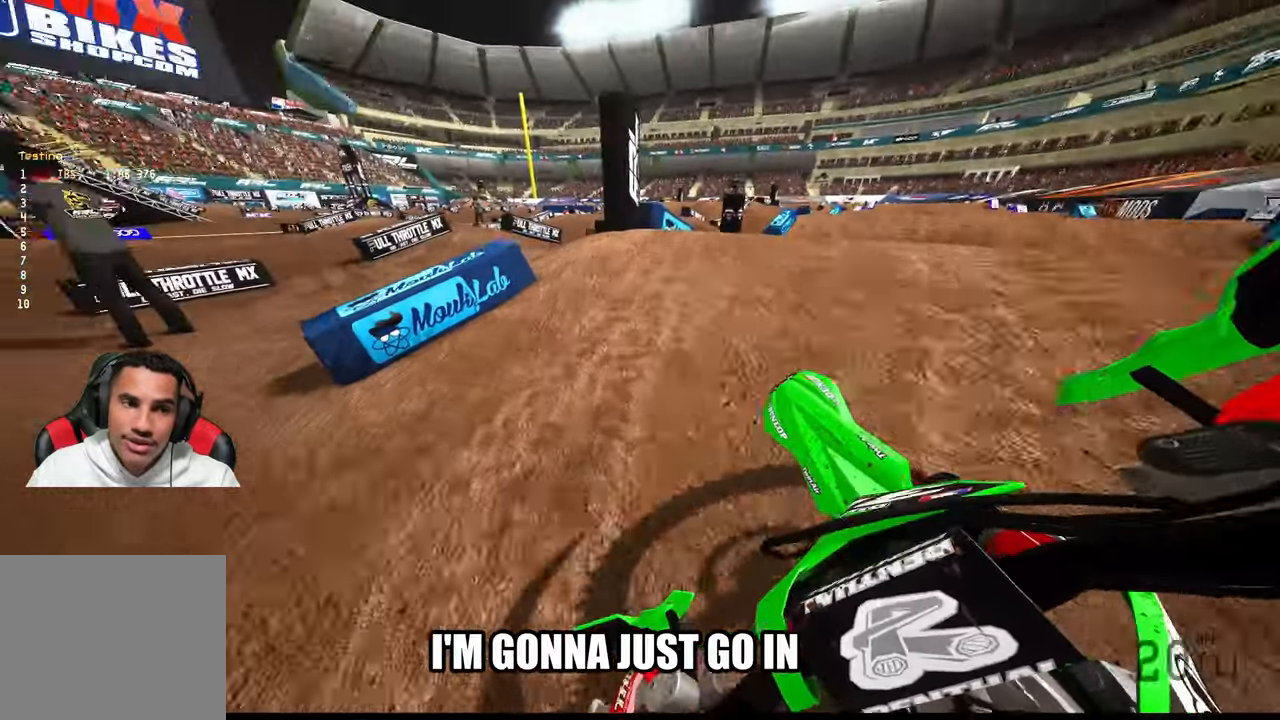
{"dt_ms": 500, "buttons": ["R3"], "left_stick": "up", "right_stick": "center", "button_events": [[467, "R3", "down"]]}
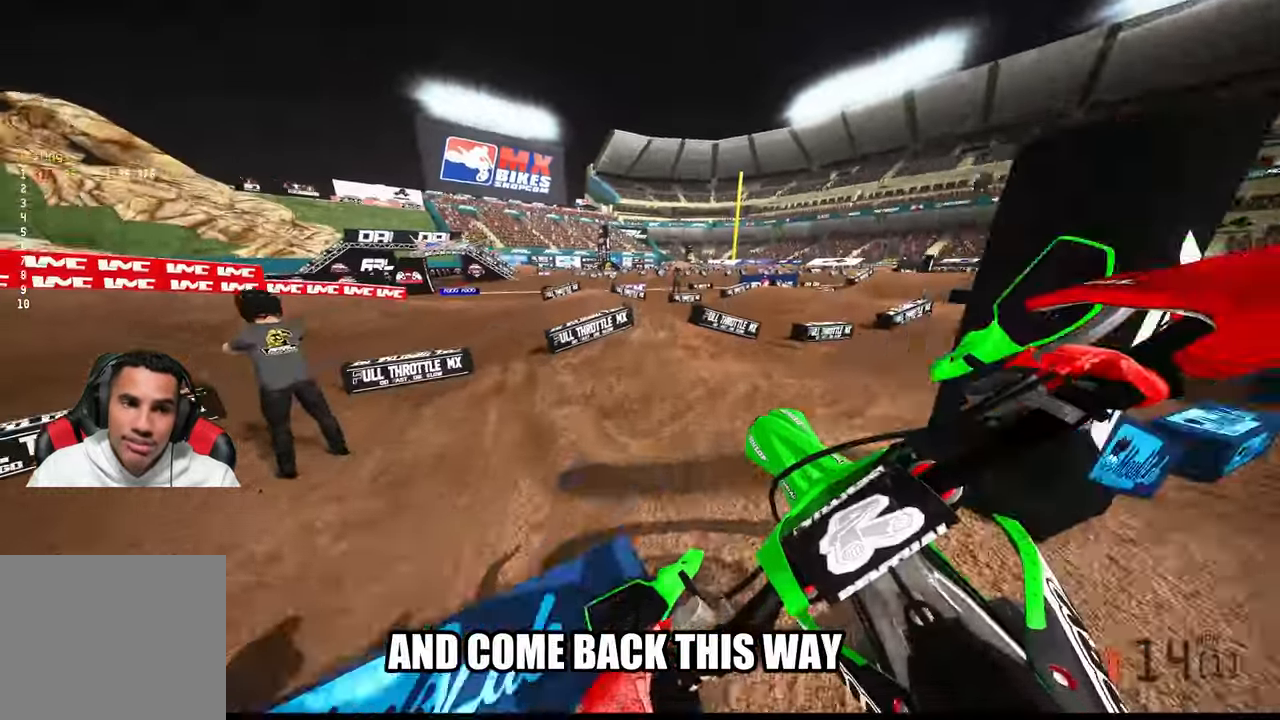
{"dt_ms": 500, "buttons": [], "left_stick": "up", "right_stick": "center", "button_events": [[50, "R3", "up"]]}
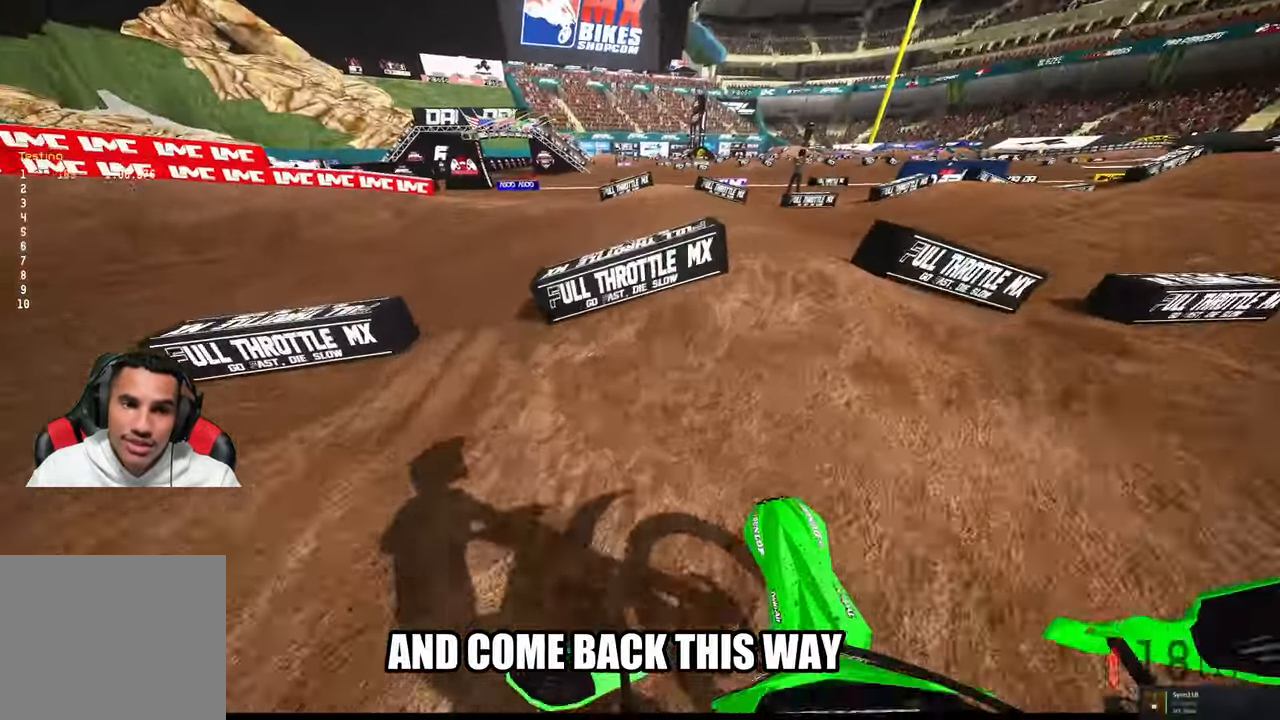
{"dt_ms": 500, "buttons": [], "left_stick": "up", "right_stick": "center", "button_events": [[317, "R3", "down"], [383, "R3", "up"]]}
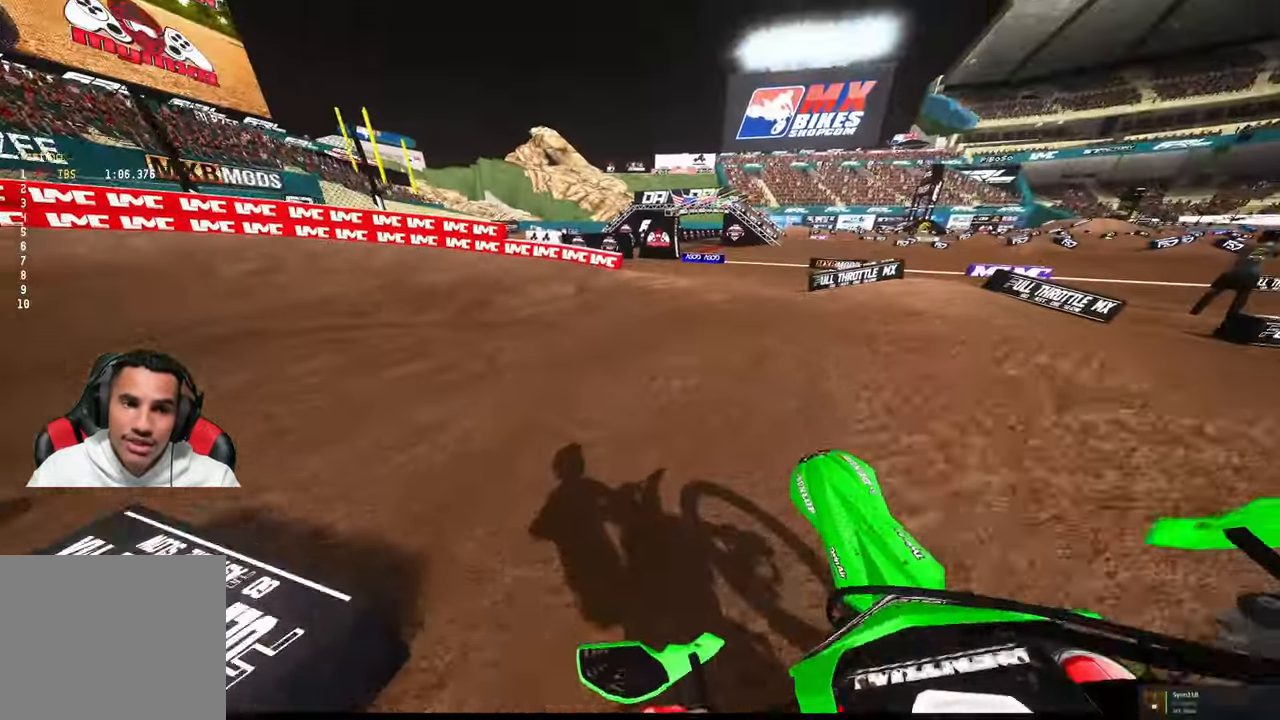
{"dt_ms": 500, "buttons": [], "left_stick": "up", "right_stick": "up-right", "button_events": []}
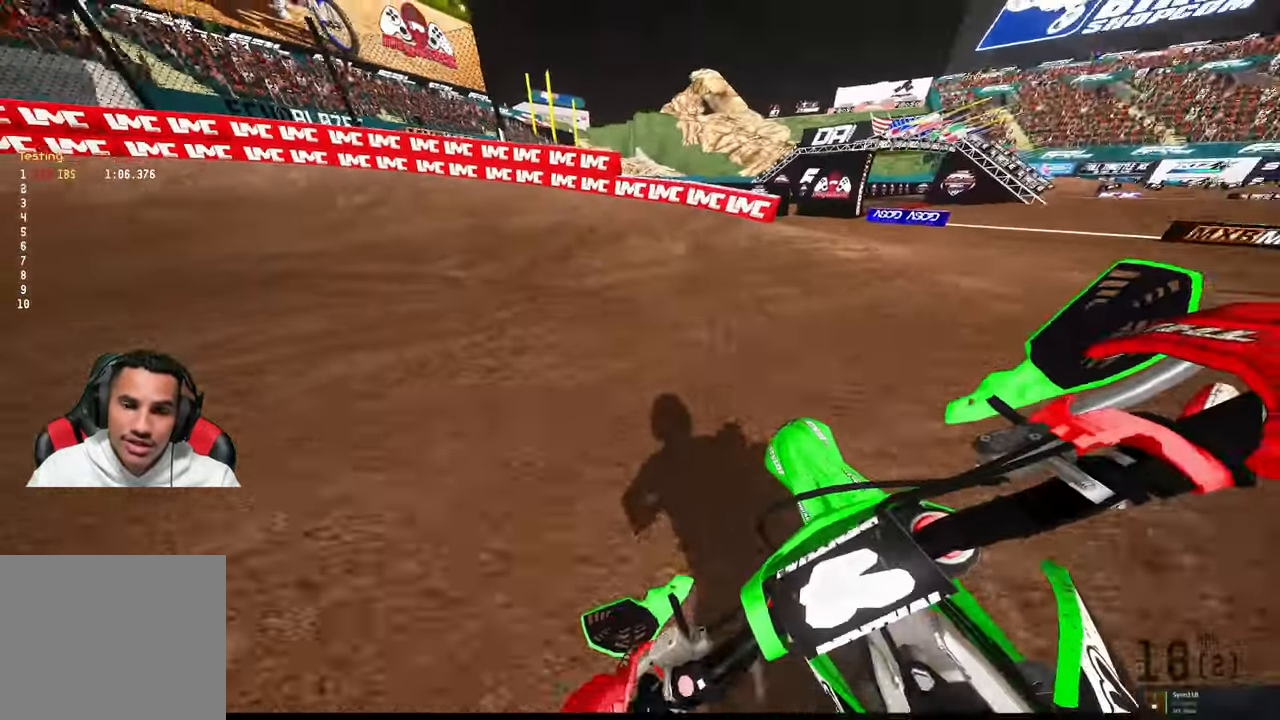
{"dt_ms": 500, "buttons": [], "left_stick": "up-left", "right_stick": "up-right", "button_events": []}
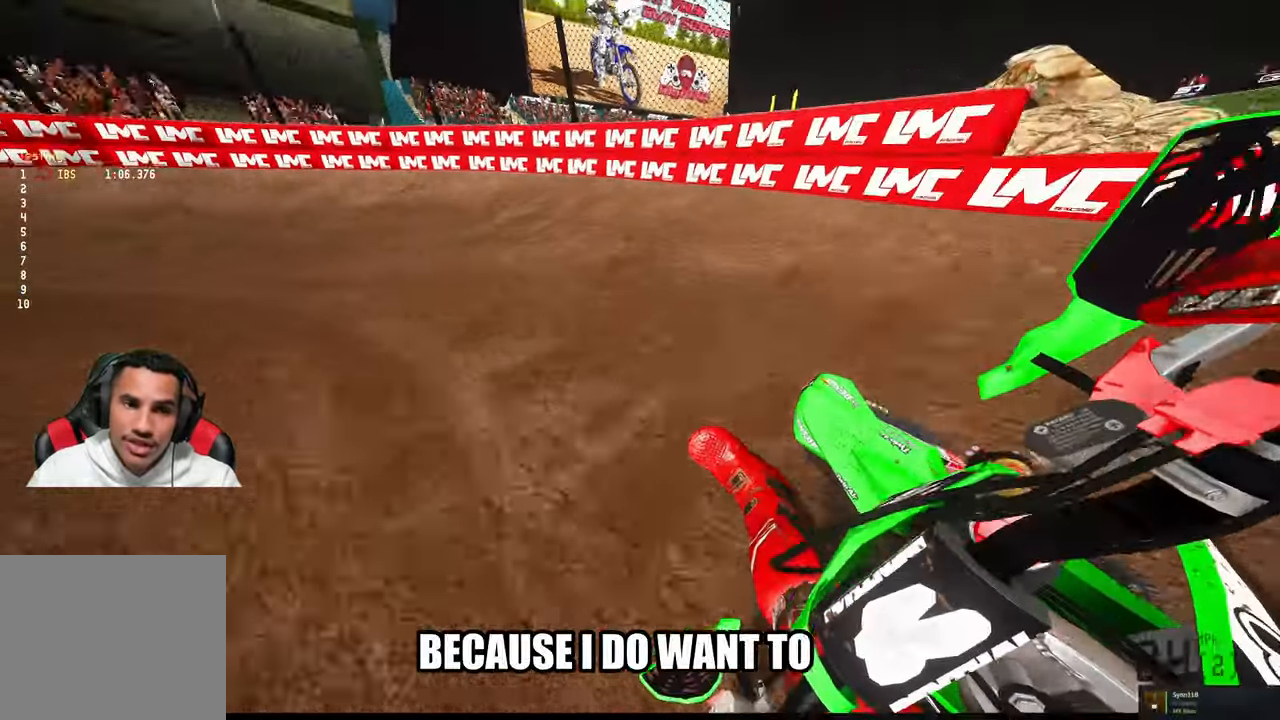
{"dt_ms": 500, "buttons": [], "left_stick": "up-left", "right_stick": "up-right", "button_events": []}
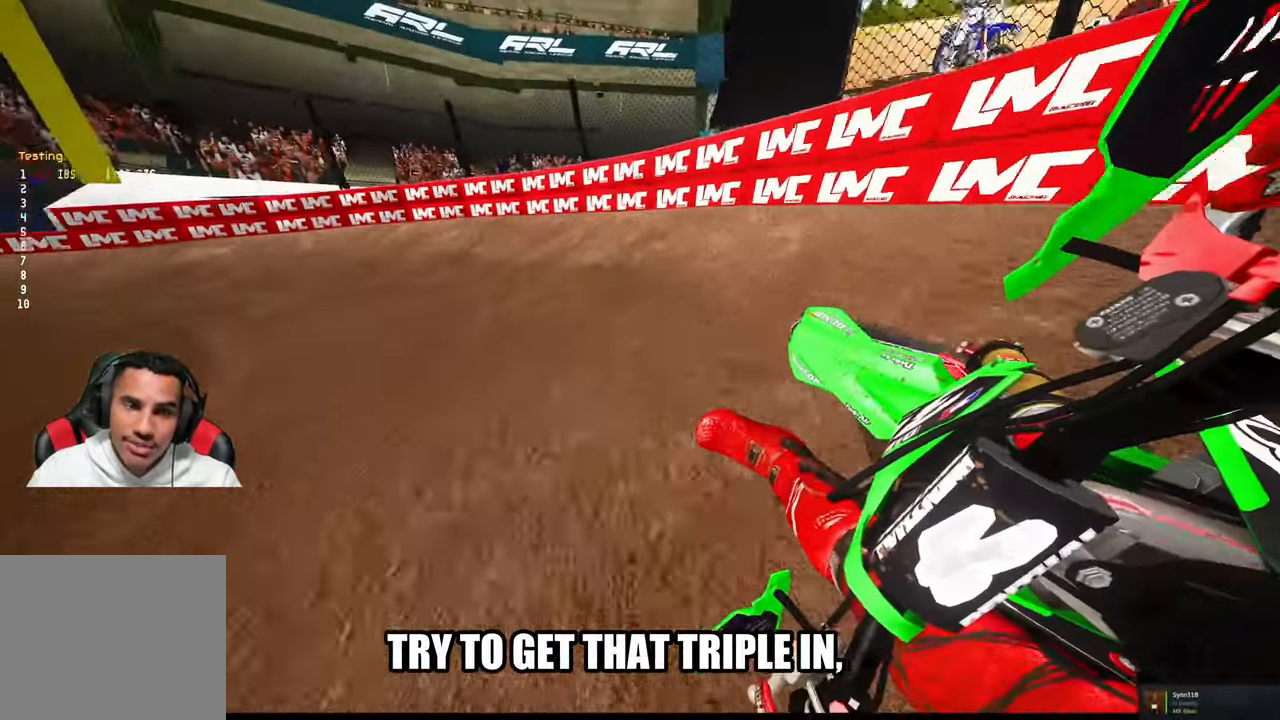
{"dt_ms": 500, "buttons": [], "left_stick": "up-left", "right_stick": "up-right", "button_events": []}
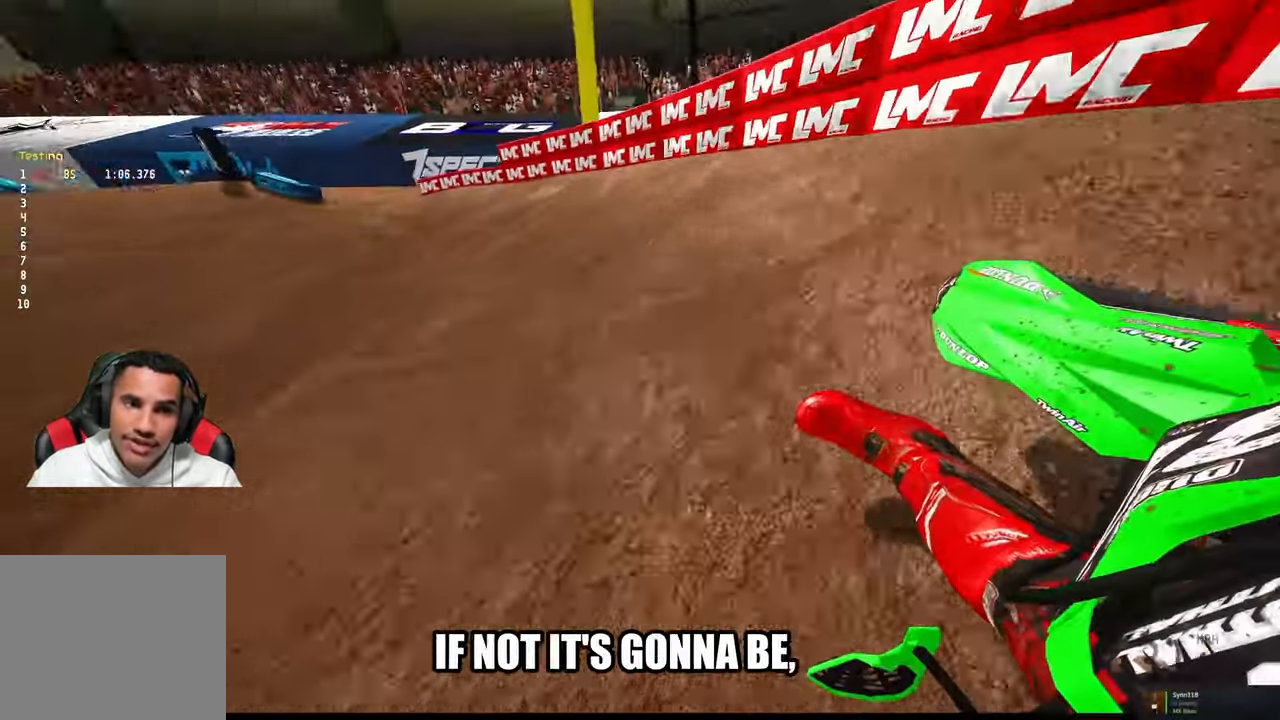
{"dt_ms": 500, "buttons": [], "left_stick": "up-left", "right_stick": "up-right", "button_events": []}
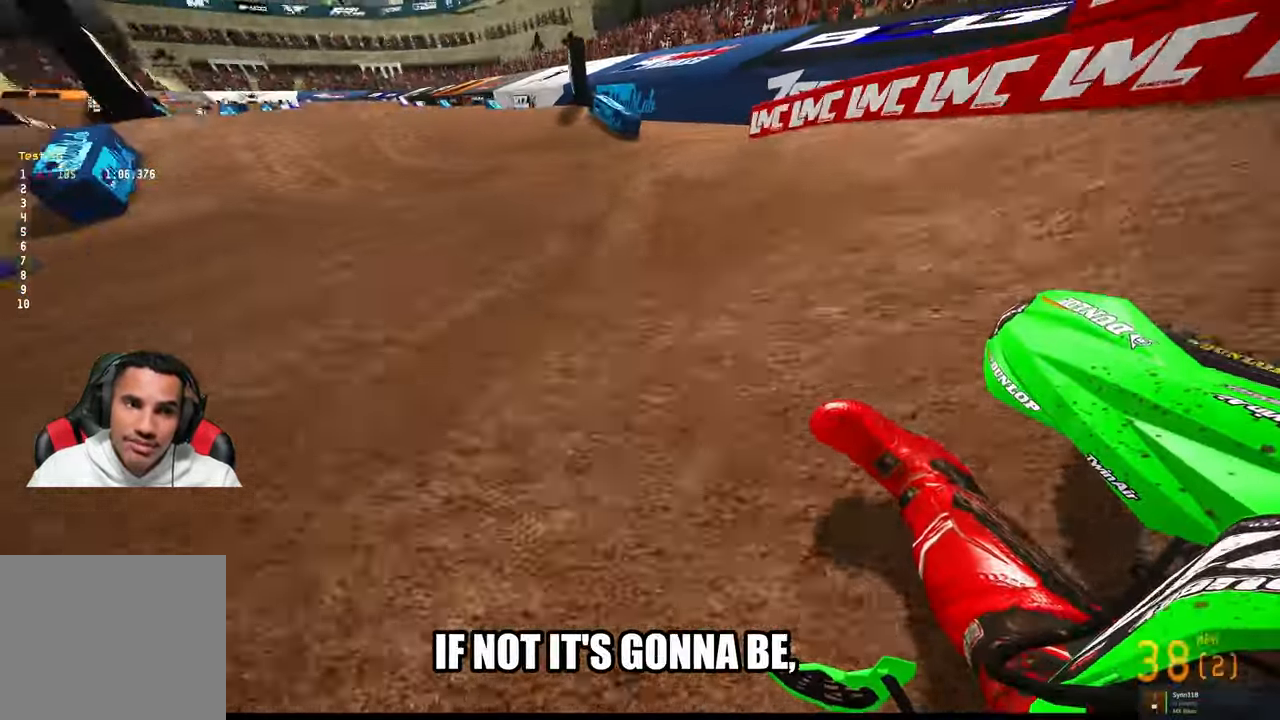
{"dt_ms": 1000, "buttons": [], "left_stick": "center", "right_stick": "center", "button_events": [[100, "R3", "down"], [217, "R3", "up"], [500, "R3", "down"], [600, "R3", "up"]]}
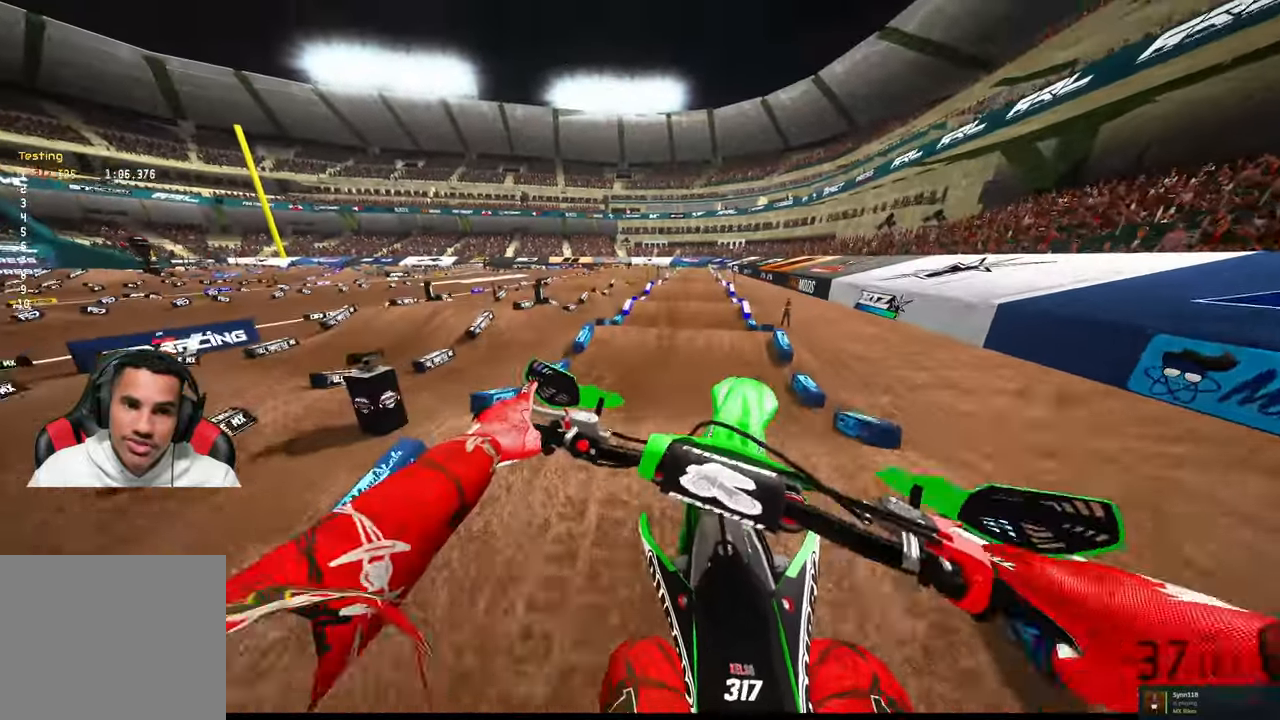
{"dt_ms": 1000, "buttons": [], "left_stick": "right", "right_stick": "center", "button_events": [[34, "R3", "down"], [167, "R3", "up"]]}
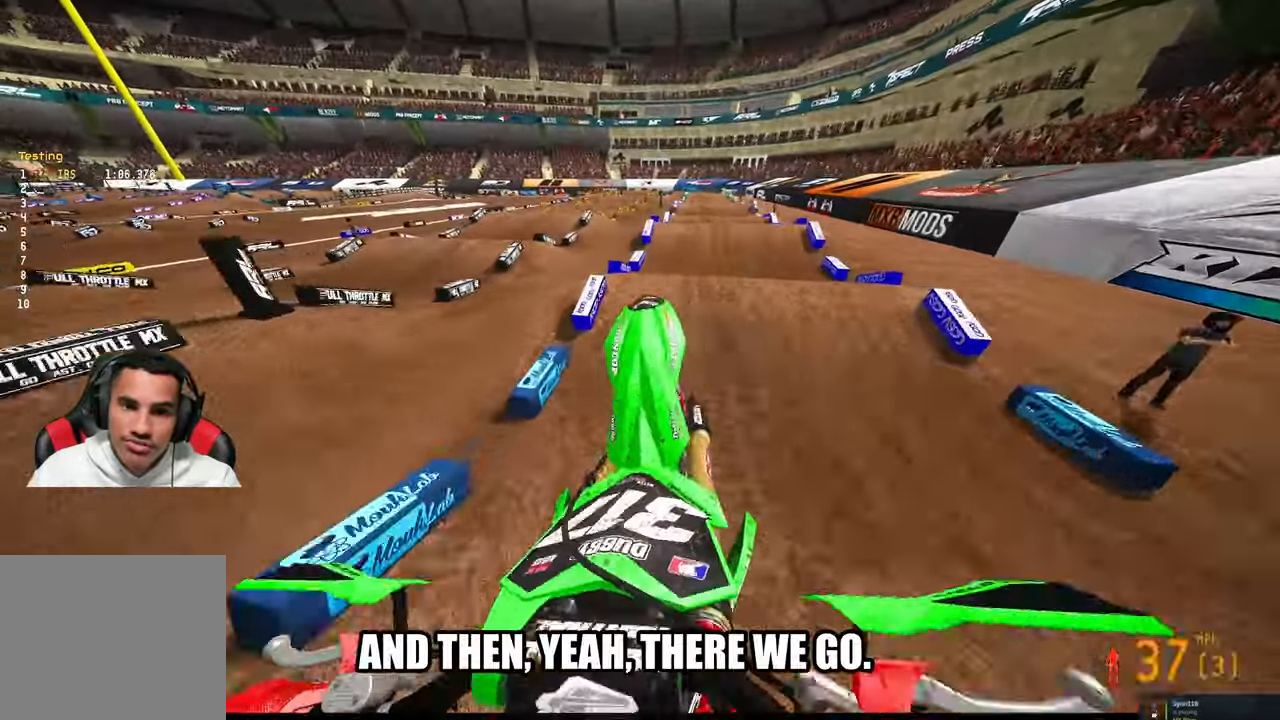
{"dt_ms": 1000, "buttons": [], "left_stick": "up", "right_stick": "up", "button_events": []}
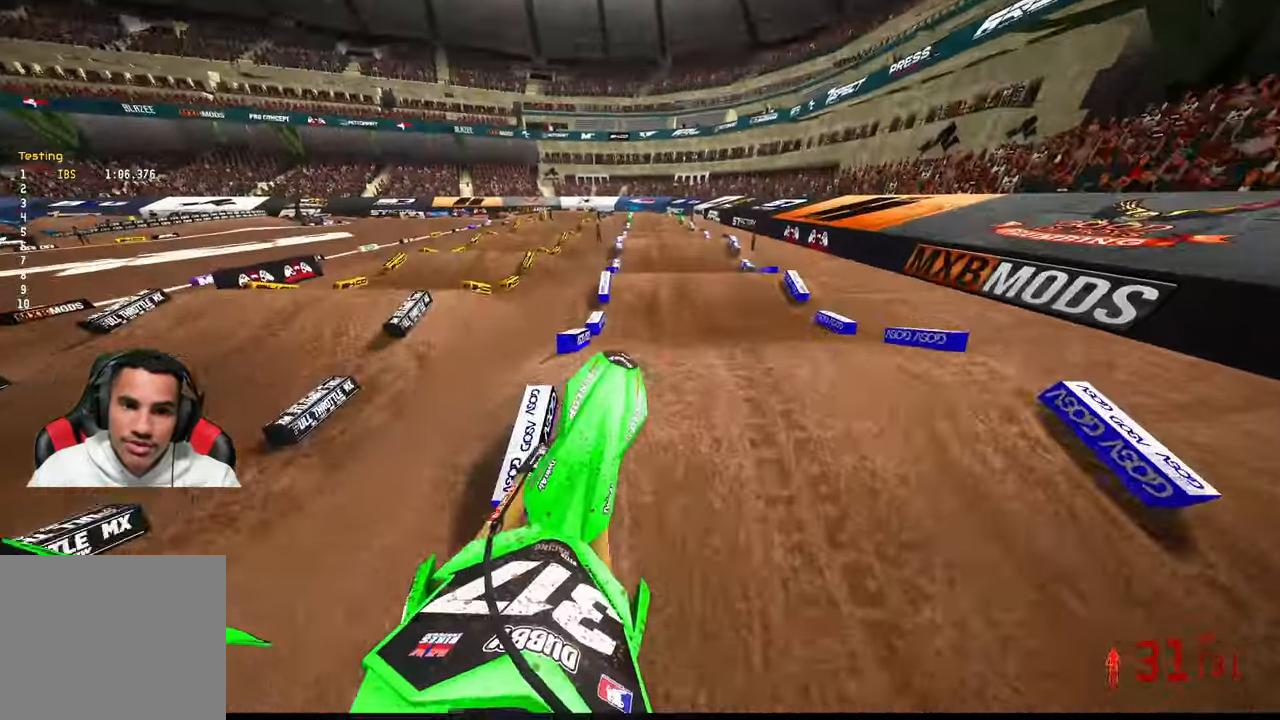
{"dt_ms": 500, "buttons": [], "left_stick": "right", "right_stick": "center", "button_events": []}
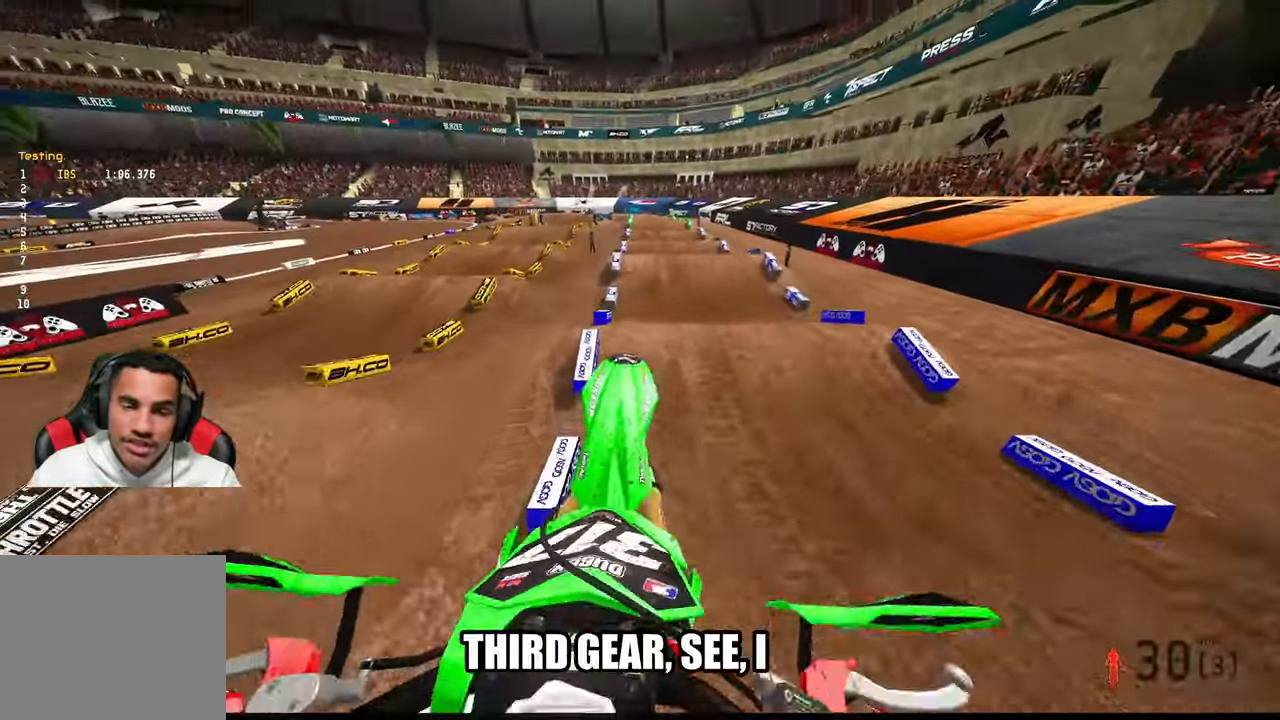
{"dt_ms": 500, "buttons": [], "left_stick": "center", "right_stick": "down-left", "button_events": []}
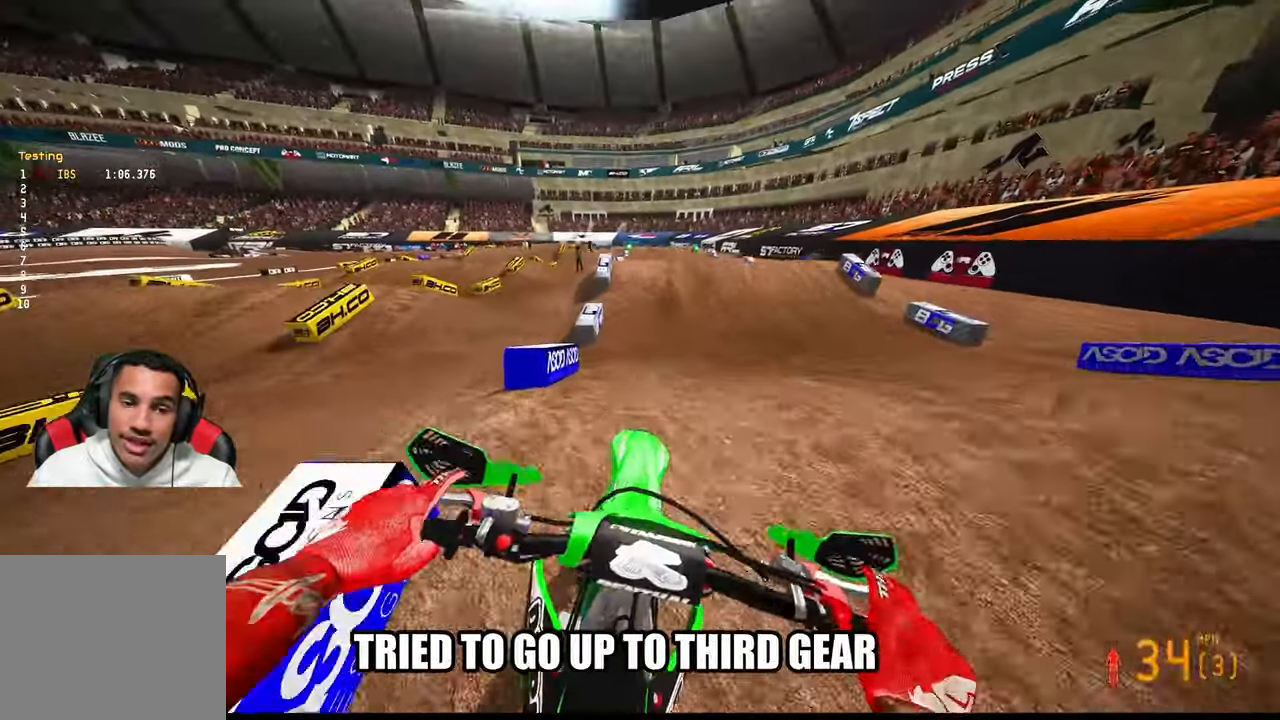
{"dt_ms": 500, "buttons": [], "left_stick": "right", "right_stick": "up"}